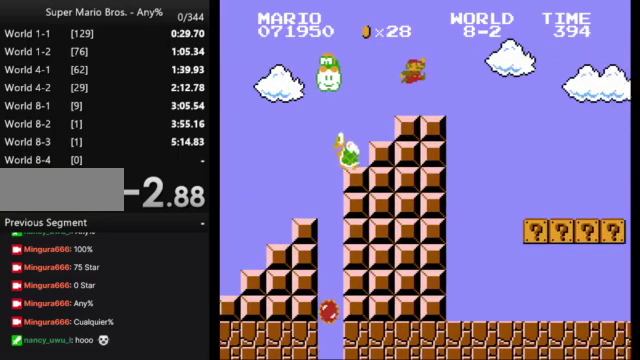
Gameplay with a controller (Nintendo layout); each line is a JSON object with the inputs held at the frame after it. "events" lists button and stick changes between this image and that frame as [ms after this image, input, new state], when the widget could be followed in between. Not read: L3 R3.
{"buttons": ["B", "DPAD_RIGHT"], "events": []}
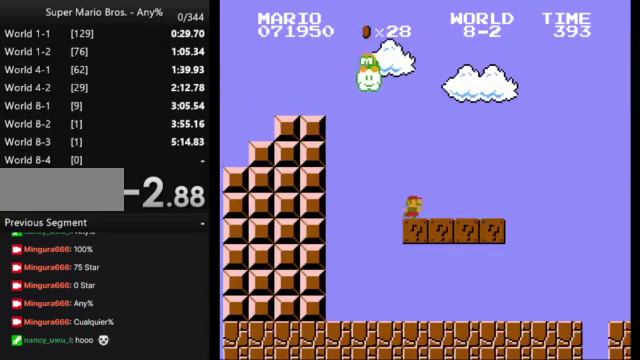
{"buttons": ["B", "DPAD_RIGHT"], "events": [[133, "A", "down"], [267, "A", "up"]]}
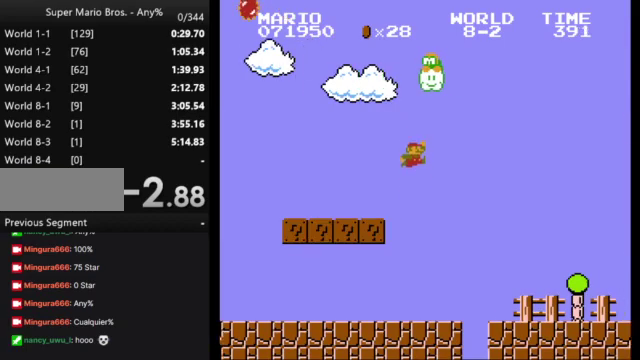
{"buttons": ["B", "DPAD_RIGHT"], "events": []}
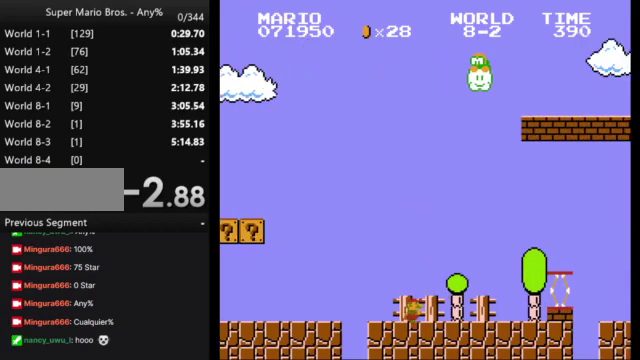
{"buttons": ["B", "DPAD_RIGHT"], "events": [[100, "A", "down"], [433, "A", "up"]]}
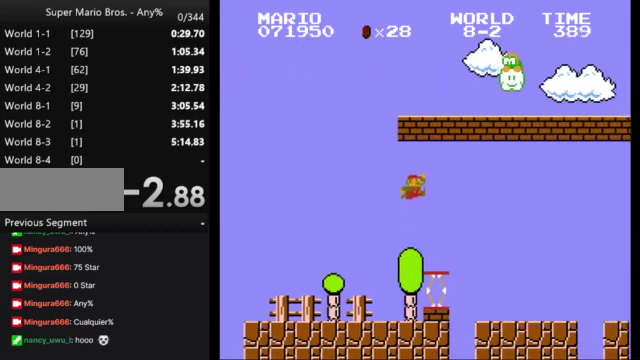
{"buttons": ["B", "DPAD_RIGHT"], "events": []}
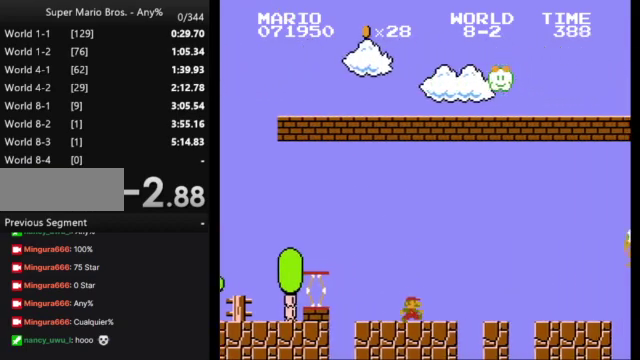
{"buttons": ["A", "B", "DPAD_RIGHT"], "events": [[100, "A", "down"]]}
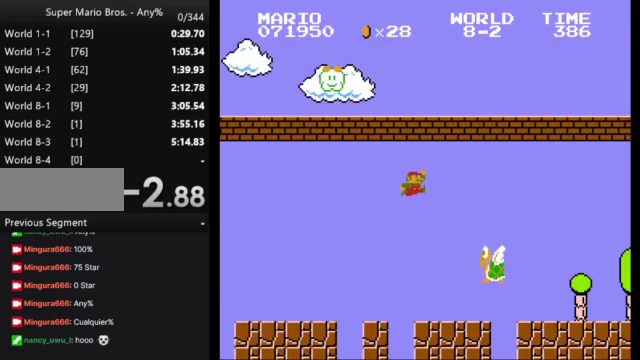
{"buttons": ["B", "DPAD_RIGHT"], "events": [[300, "A", "up"]]}
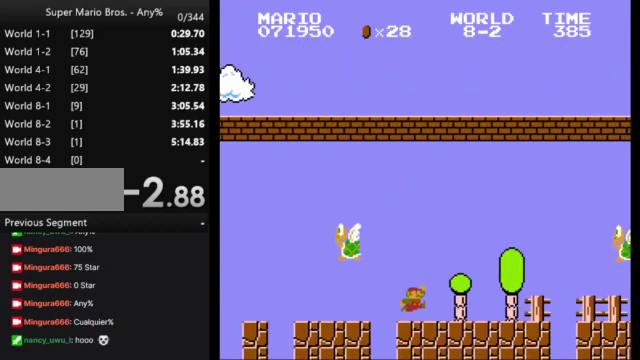
{"buttons": ["A", "B", "DPAD_RIGHT"], "events": [[467, "A", "down"]]}
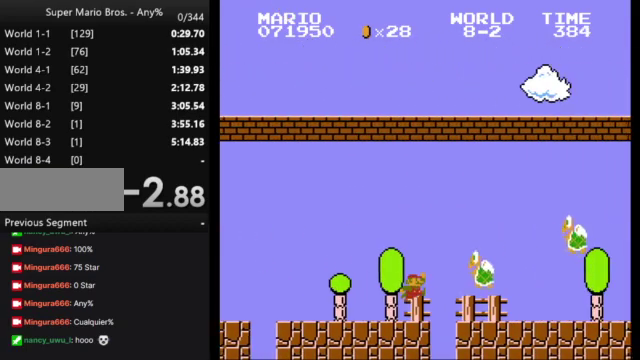
{"buttons": ["B", "DPAD_RIGHT"], "events": [[433, "A", "up"]]}
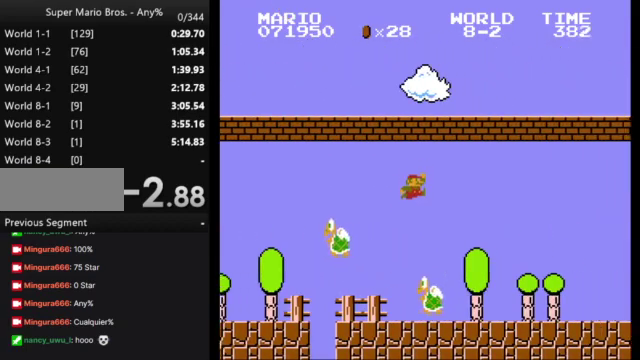
{"buttons": ["B", "DPAD_RIGHT"], "events": []}
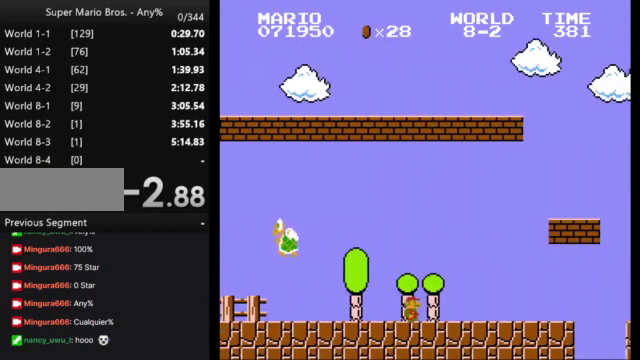
{"buttons": ["B", "DPAD_RIGHT"], "events": [[67, "A", "down"], [400, "A", "up"]]}
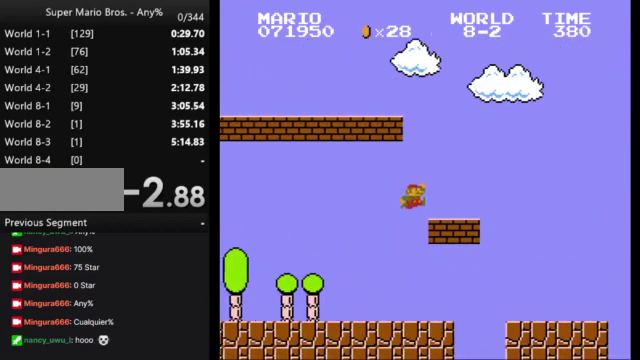
{"buttons": ["B", "DPAD_RIGHT"], "events": [[200, "A", "down"], [400, "A", "up"]]}
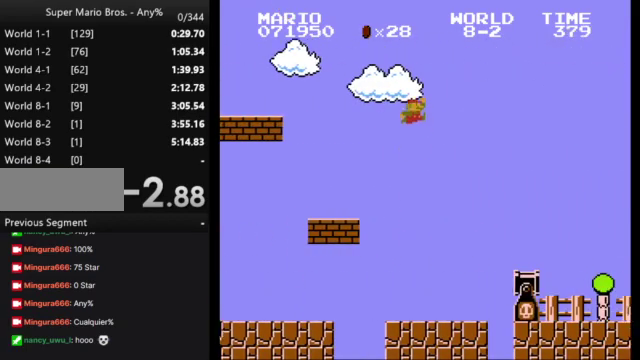
{"buttons": ["A", "B", "DPAD_RIGHT"], "events": [[500, "A", "down"]]}
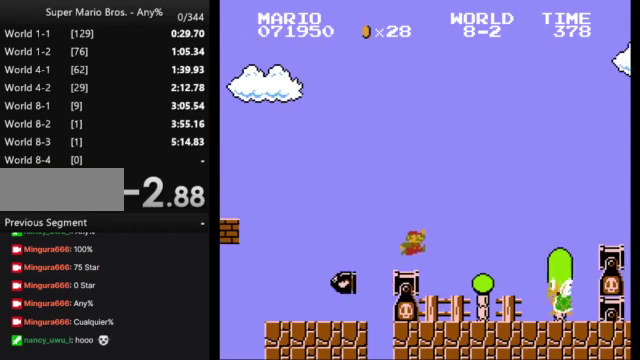
{"buttons": ["B", "DPAD_RIGHT"], "events": [[467, "A", "up"]]}
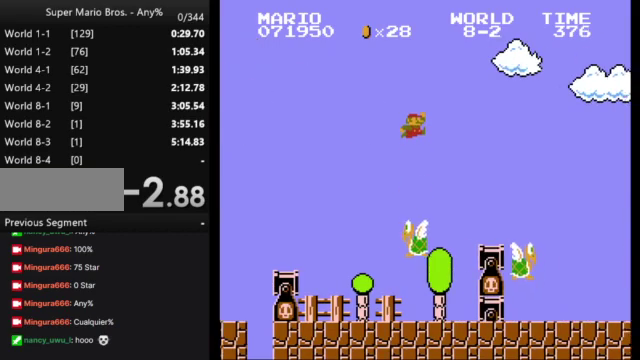
{"buttons": ["A", "B", "DPAD_RIGHT"], "events": [[433, "A", "down"]]}
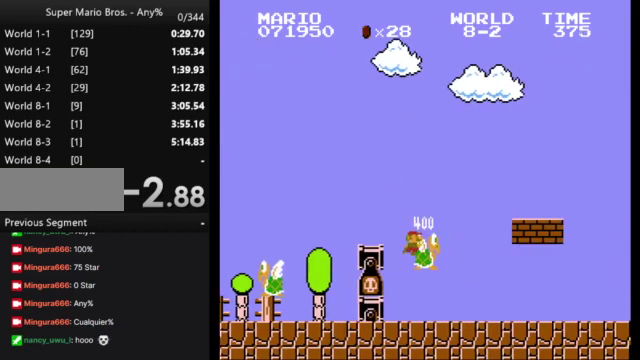
{"buttons": ["B", "DPAD_RIGHT"], "events": [[133, "A", "up"]]}
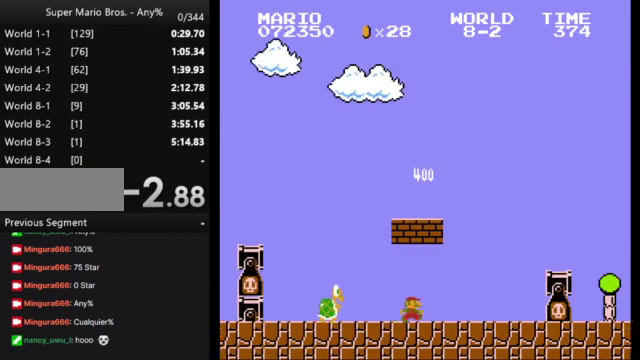
{"buttons": ["B", "DPAD_RIGHT"], "events": [[100, "A", "down"], [300, "A", "up"]]}
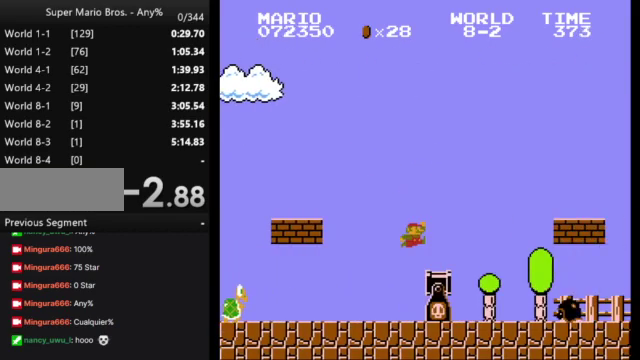
{"buttons": ["B", "DPAD_RIGHT"], "events": [[167, "A", "down"], [367, "A", "up"]]}
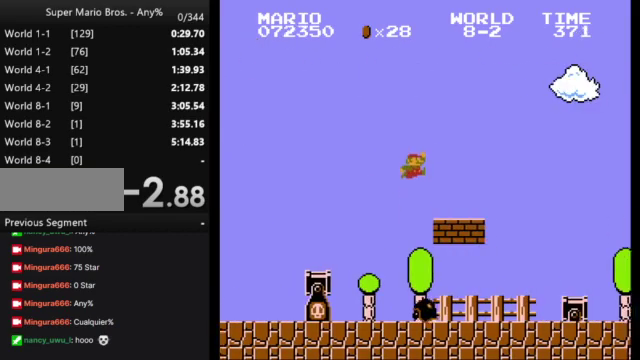
{"buttons": ["A", "B", "DPAD_RIGHT"], "events": [[333, "A", "down"]]}
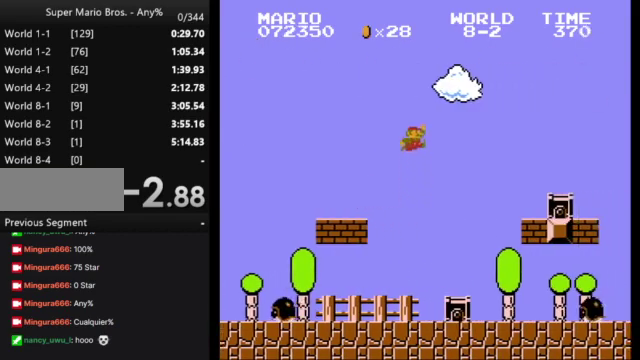
{"buttons": ["B", "DPAD_RIGHT"], "events": [[233, "A", "up"]]}
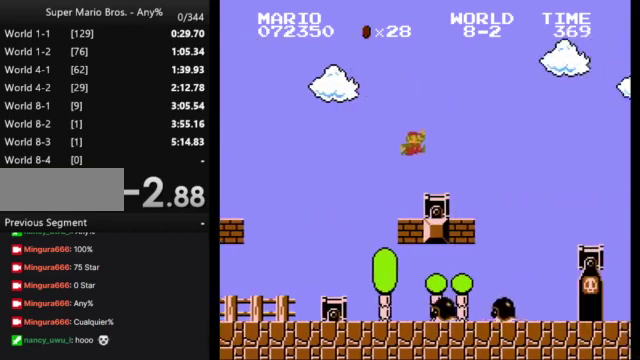
{"buttons": ["B", "DPAD_RIGHT"], "events": [[167, "A", "down"], [267, "A", "up"]]}
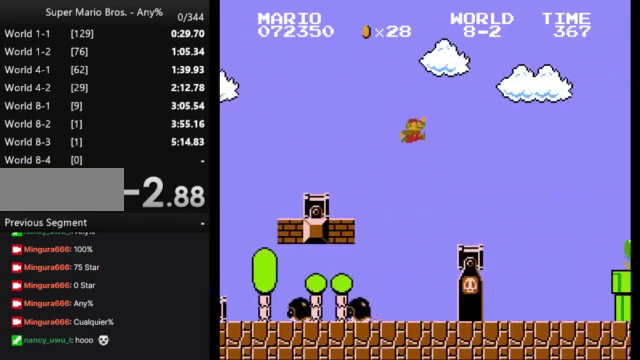
{"buttons": ["B", "DPAD_RIGHT"], "events": []}
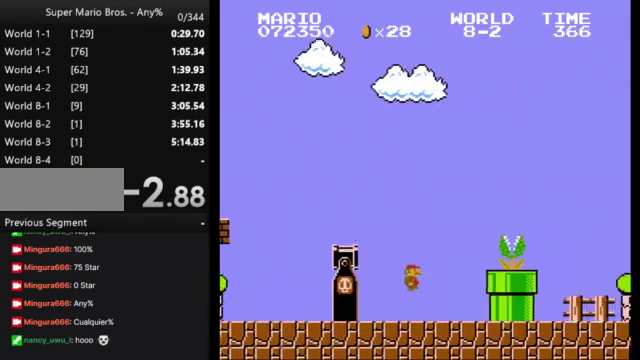
{"buttons": ["B", "DPAD_RIGHT"], "events": [[200, "A", "down"], [367, "A", "up"]]}
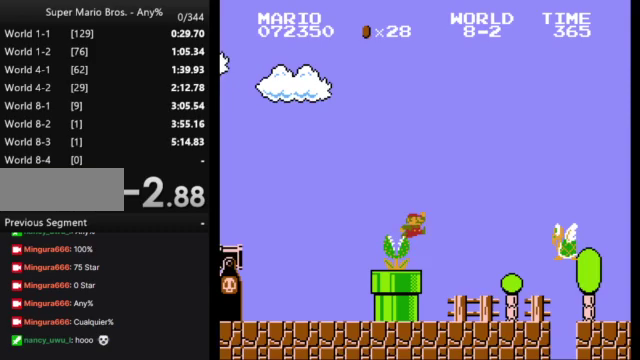
{"buttons": ["B", "DPAD_RIGHT"], "events": [[300, "A", "down"], [400, "A", "up"]]}
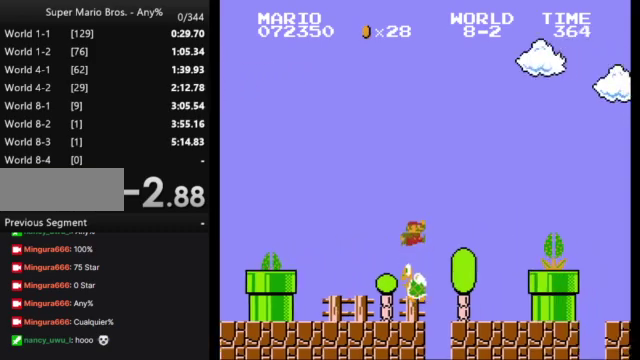
{"buttons": ["B"], "events": [[300, "DPAD_LEFT", "down"], [300, "DPAD_RIGHT", "up"], [400, "DPAD_LEFT", "up"]]}